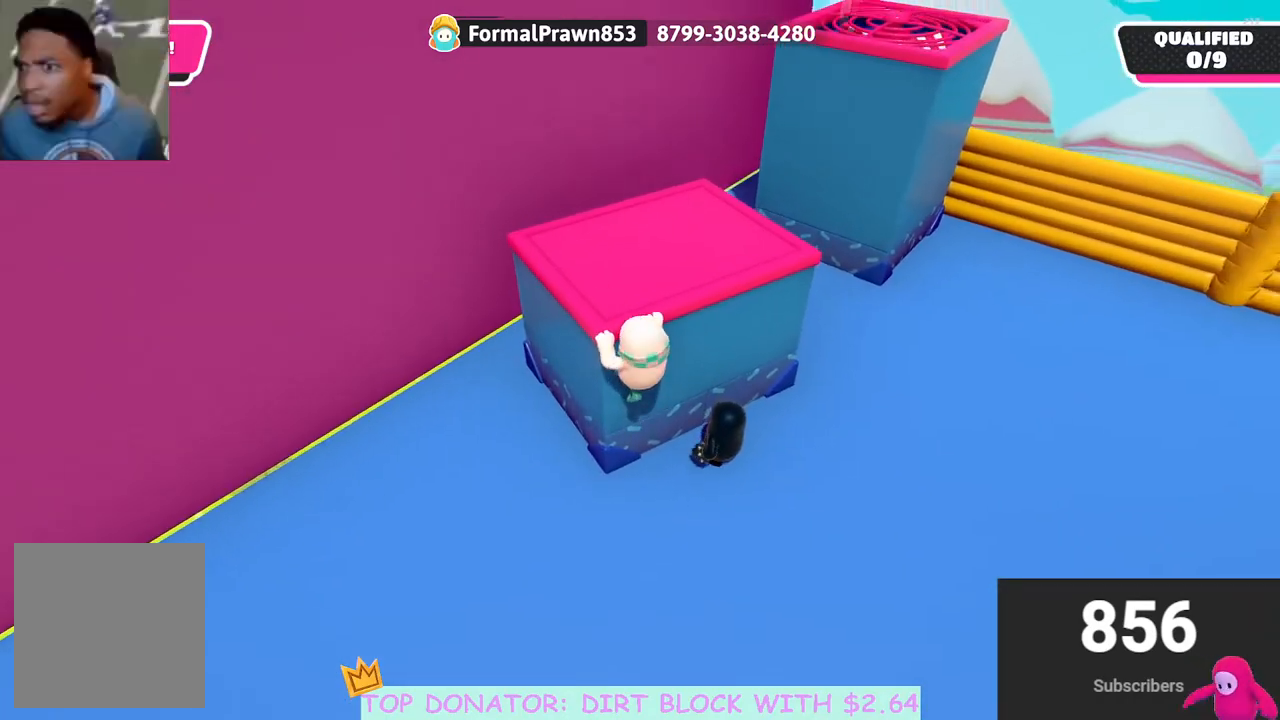
Gameplay with a controller (Xbox layout); each line is a JSON object with the inputs held at the frame after it. "events" lists button and stick changes between this image and that frame as [ms after this image, input, new state], when the widget could be followed in between.
{"buttons": [], "left_stick": "up", "right_stick": "up-right", "events": [[333, "right_stick", "right"], [383, "right_stick", "up-right"]]}
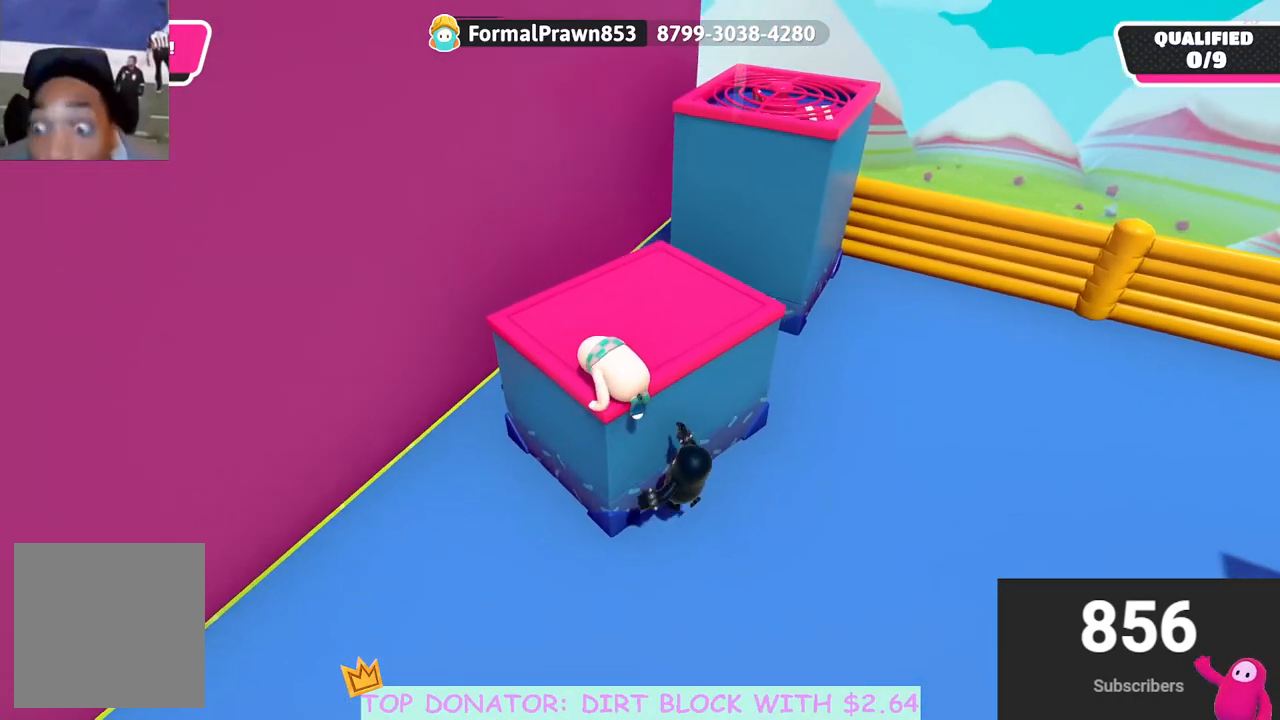
{"buttons": [], "left_stick": "up", "right_stick": "center", "events": [[50, "right_stick", "center"], [267, "right_stick", "up-right"], [383, "right_stick", "center"]]}
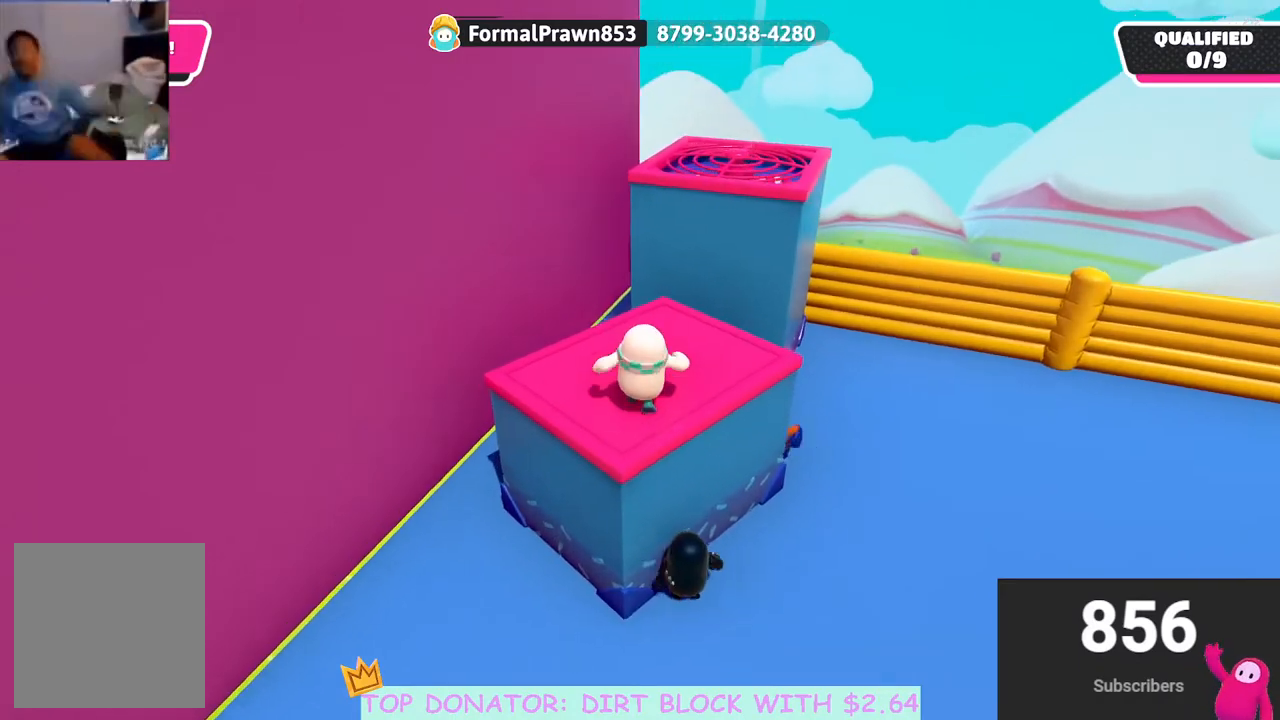
{"buttons": [], "left_stick": "up", "right_stick": "down-right", "events": [[133, "right_stick", "down-right"], [250, "right_stick", "center"], [350, "right_stick", "down-right"]]}
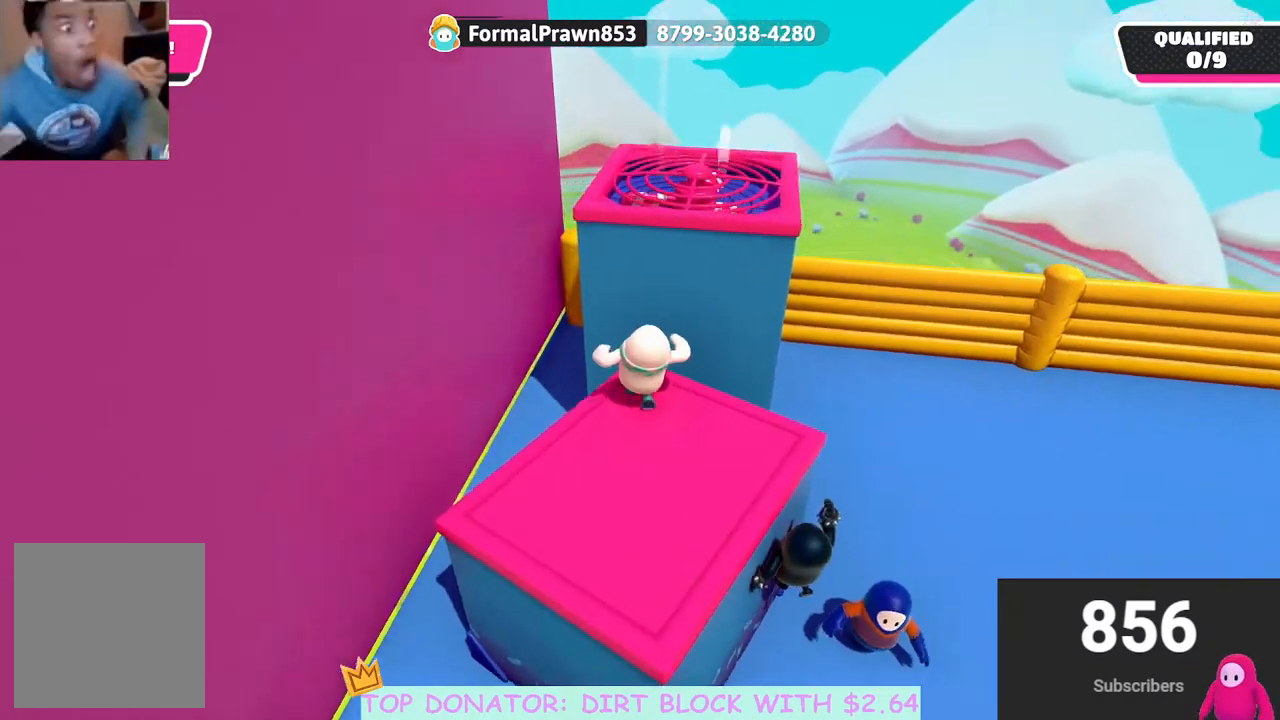
{"buttons": ["R2"], "left_stick": "up", "right_stick": "center", "events": [[17, "right_stick", "center"], [133, "A", "down"], [183, "R2", "down"], [250, "A", "up"]]}
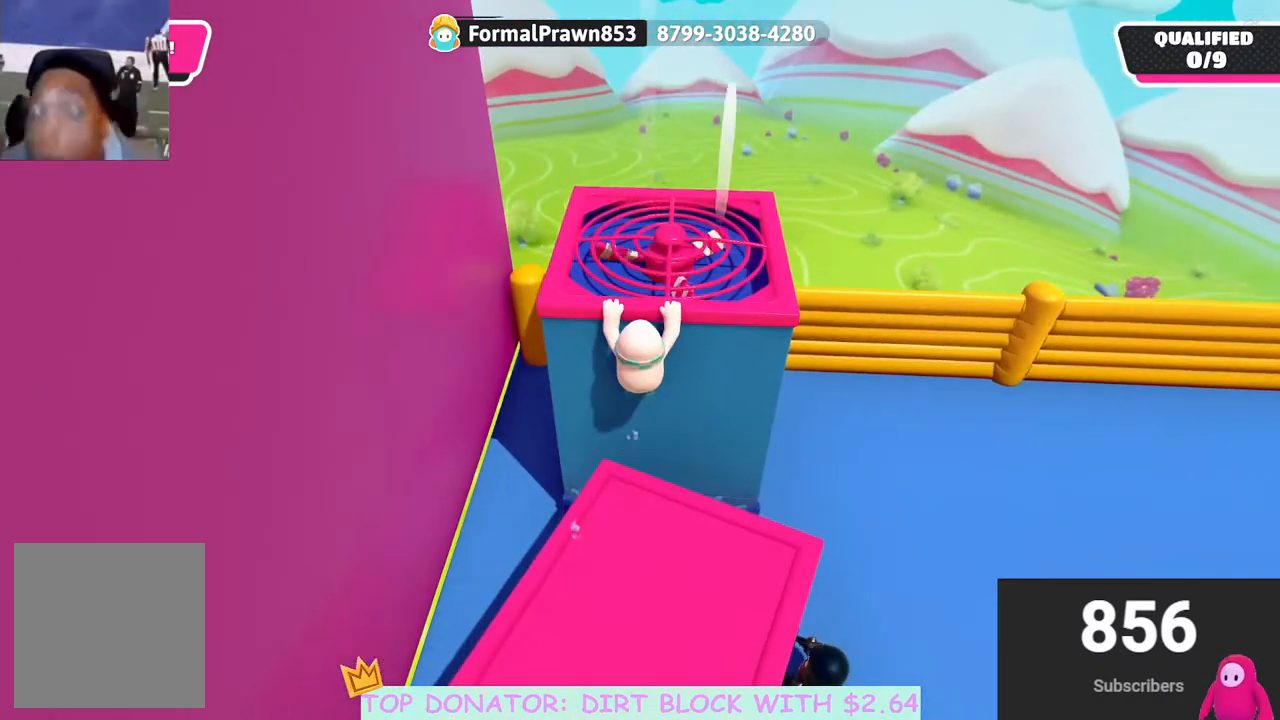
{"buttons": [], "left_stick": "center", "right_stick": "left", "events": [[100, "right_stick", "up-left"], [150, "R2", "up"], [167, "left_stick", "center"], [450, "right_stick", "left"]]}
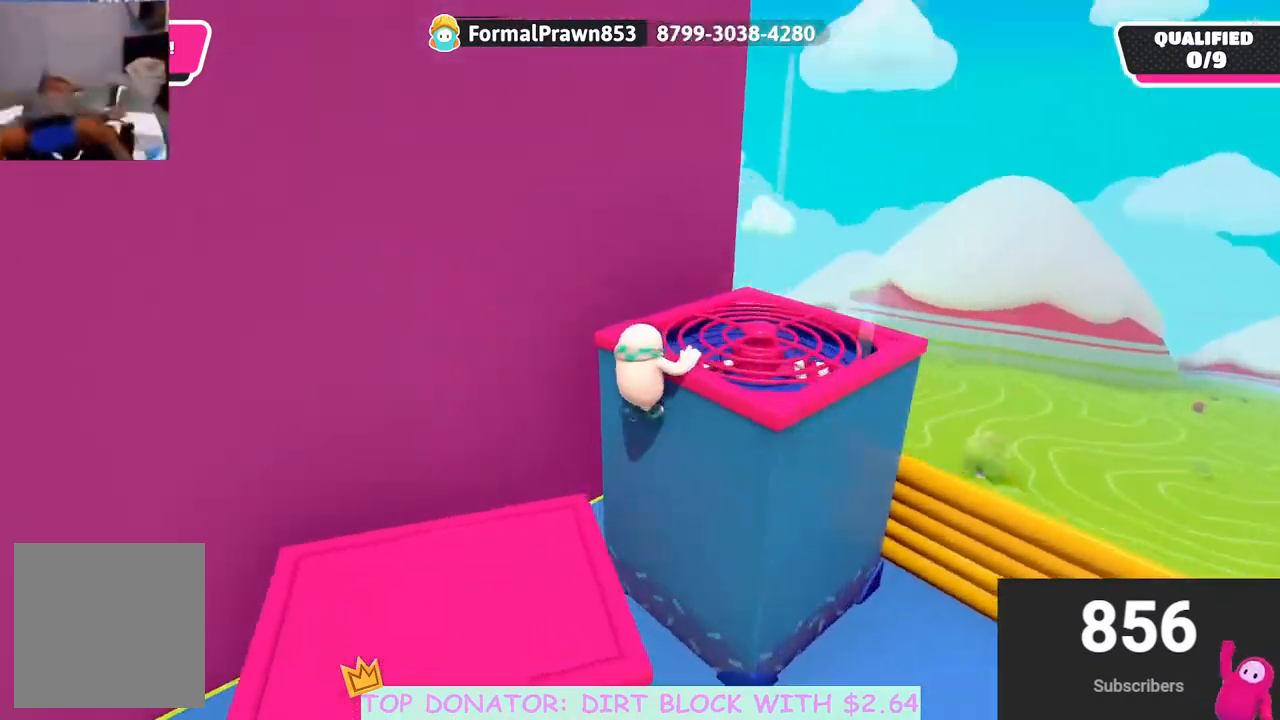
{"buttons": [], "left_stick": "up", "right_stick": "center", "events": [[50, "left_stick", "up-right"], [67, "right_stick", "center"], [167, "A", "down"], [267, "A", "up"], [367, "A", "down"], [450, "A", "up"], [500, "left_stick", "up"]]}
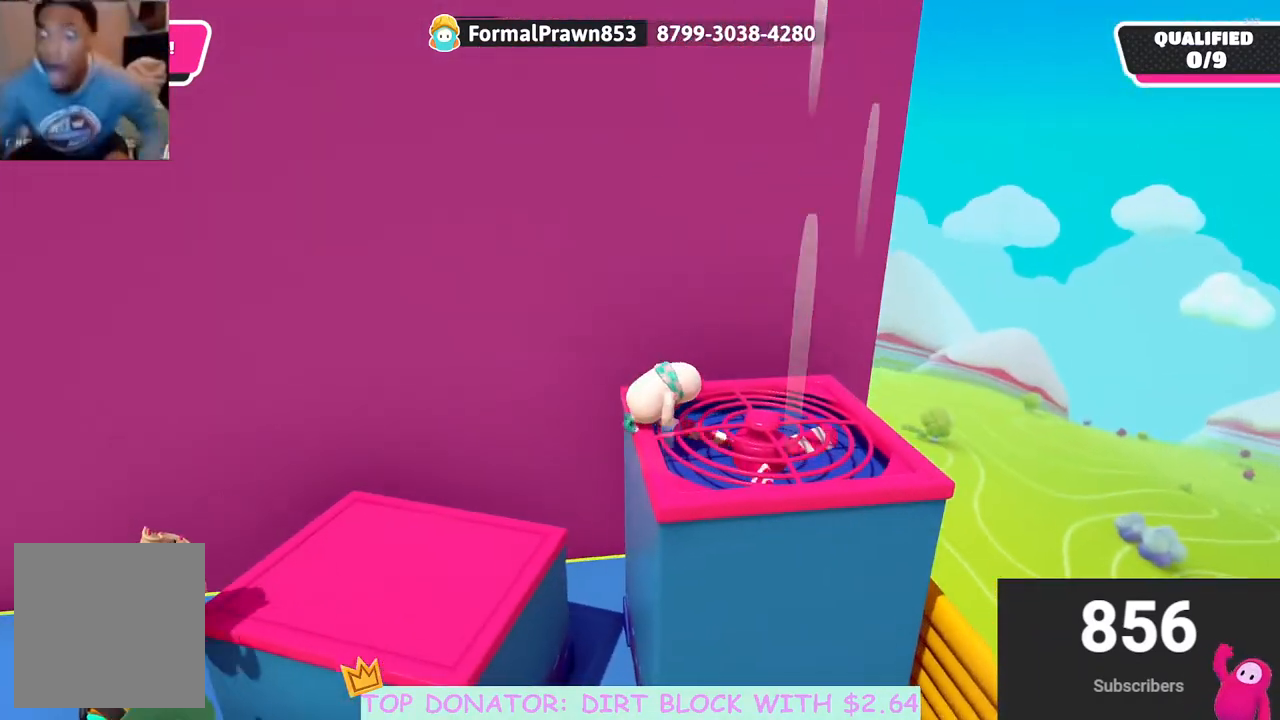
{"buttons": [], "left_stick": "right", "right_stick": "center", "events": [[50, "A", "down"], [133, "A", "up"], [200, "A", "down"], [317, "left_stick", "center"], [333, "A", "up"], [433, "left_stick", "right"]]}
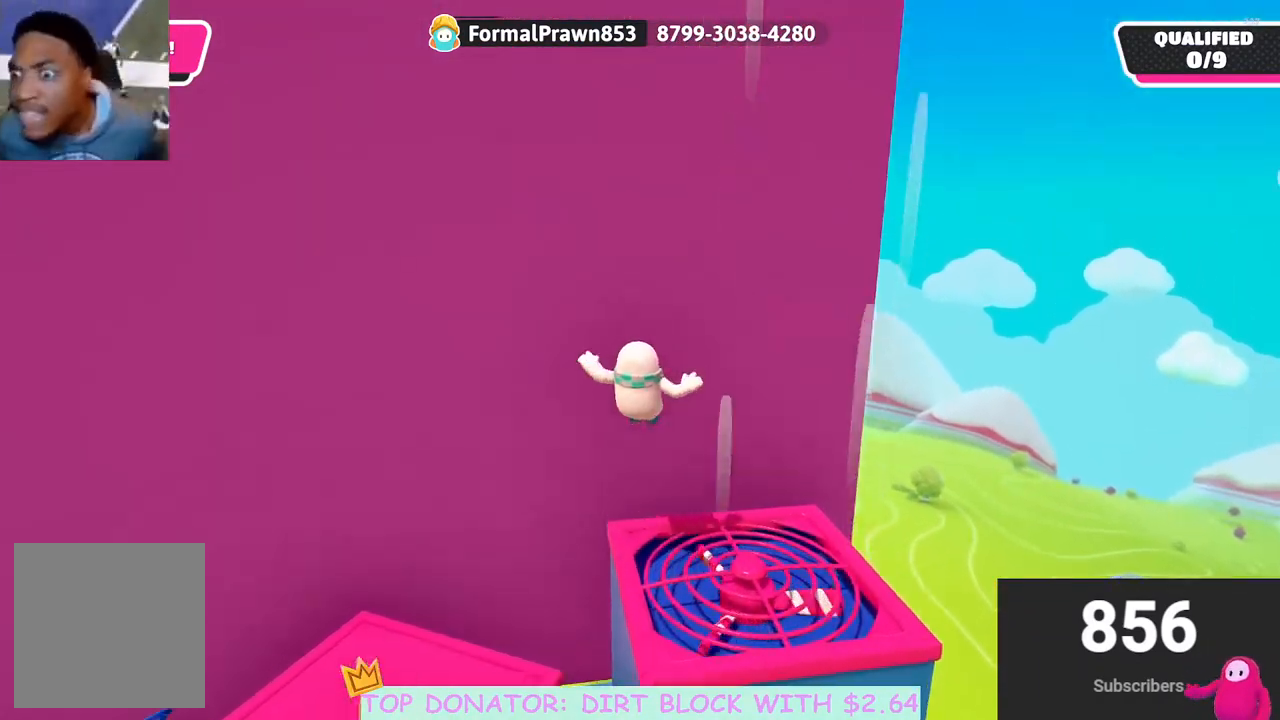
{"buttons": [], "left_stick": "up", "right_stick": "down-left", "events": [[33, "left_stick", "down-right"], [300, "left_stick", "up"], [467, "right_stick", "down-left"]]}
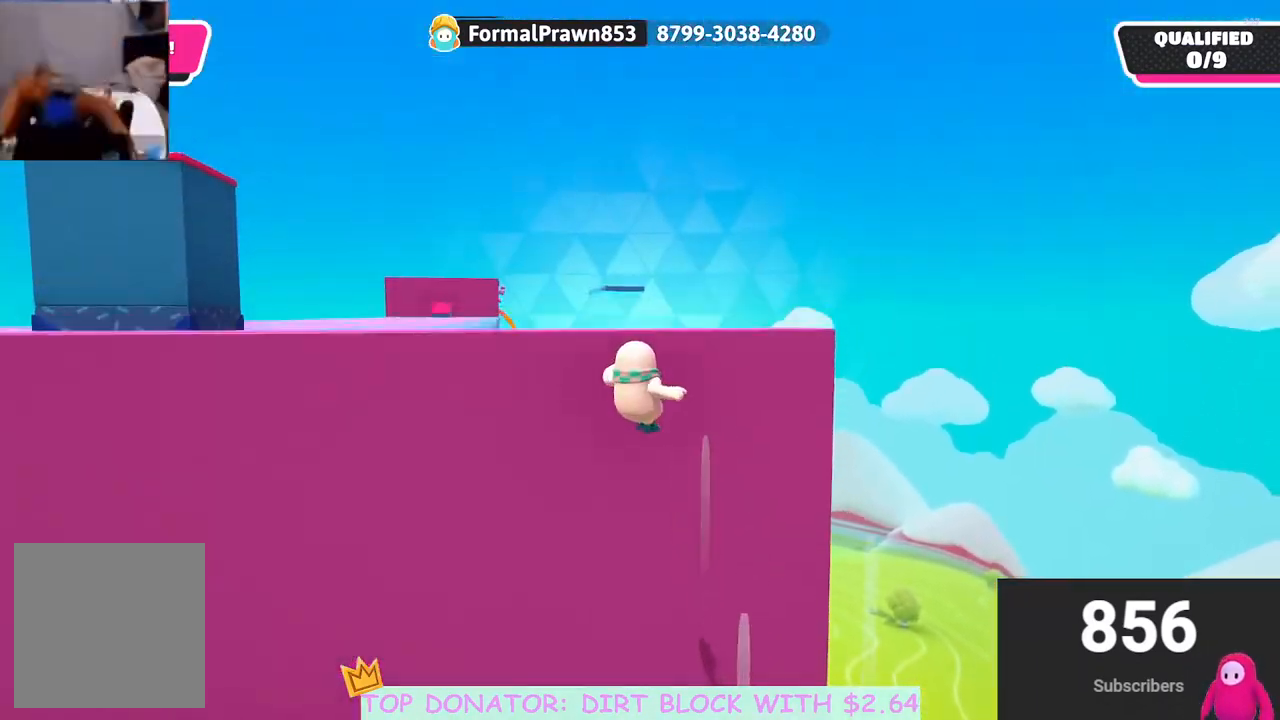
{"buttons": [], "left_stick": "up", "right_stick": "left", "events": [[250, "right_stick", "center"], [467, "right_stick", "left"]]}
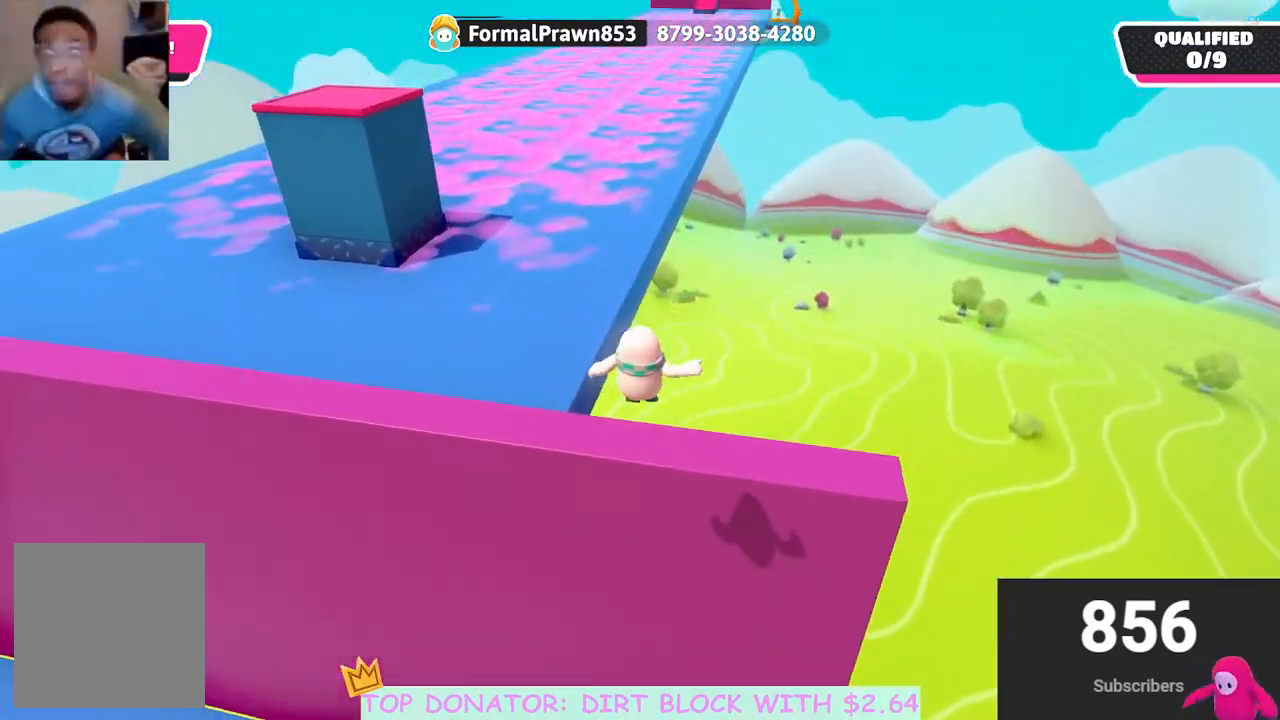
{"buttons": [], "left_stick": "up-left", "right_stick": "center", "events": [[33, "left_stick", "up-left"], [150, "right_stick", "center"], [233, "X", "down"], [350, "X", "up"]]}
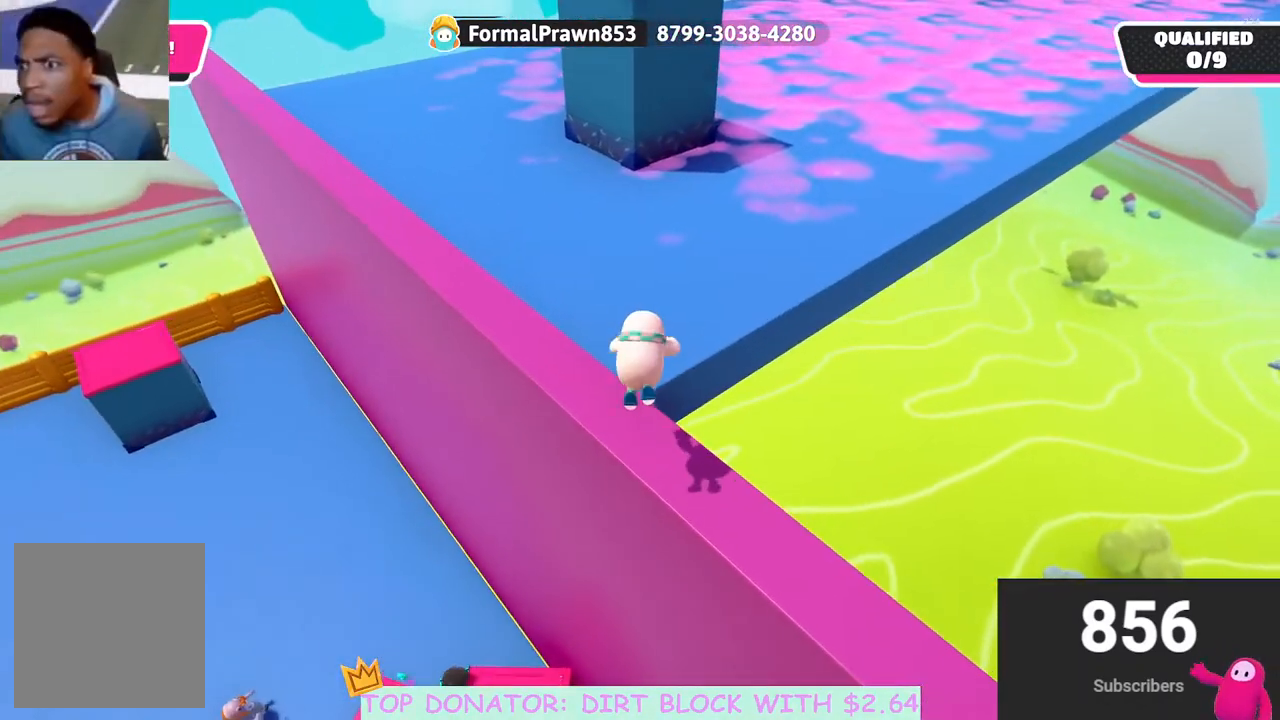
{"buttons": [], "left_stick": "left", "right_stick": "center", "events": [[83, "left_stick", "left"], [100, "right_stick", "up"], [300, "right_stick", "center"], [350, "A", "down"], [483, "A", "up"]]}
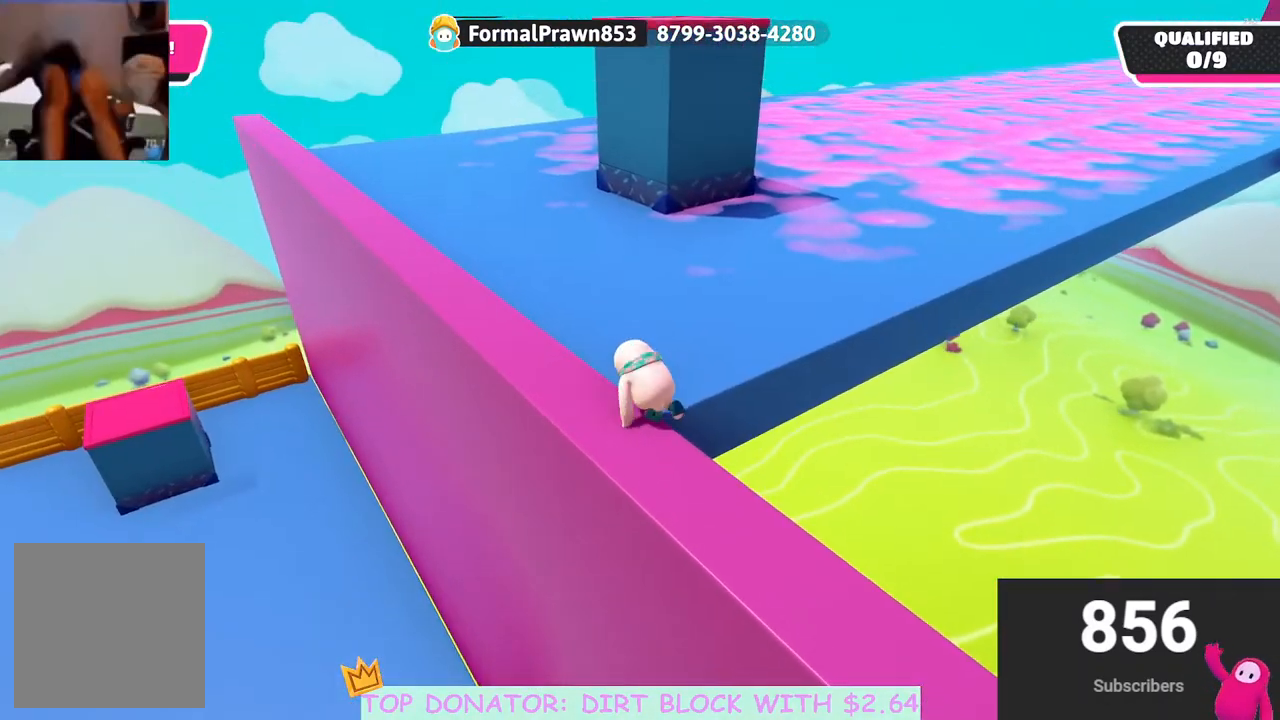
{"buttons": [], "left_stick": "up-left", "right_stick": "up-right", "events": [[17, "left_stick", "up-left"], [50, "A", "down"], [150, "A", "up"], [300, "right_stick", "up-right"]]}
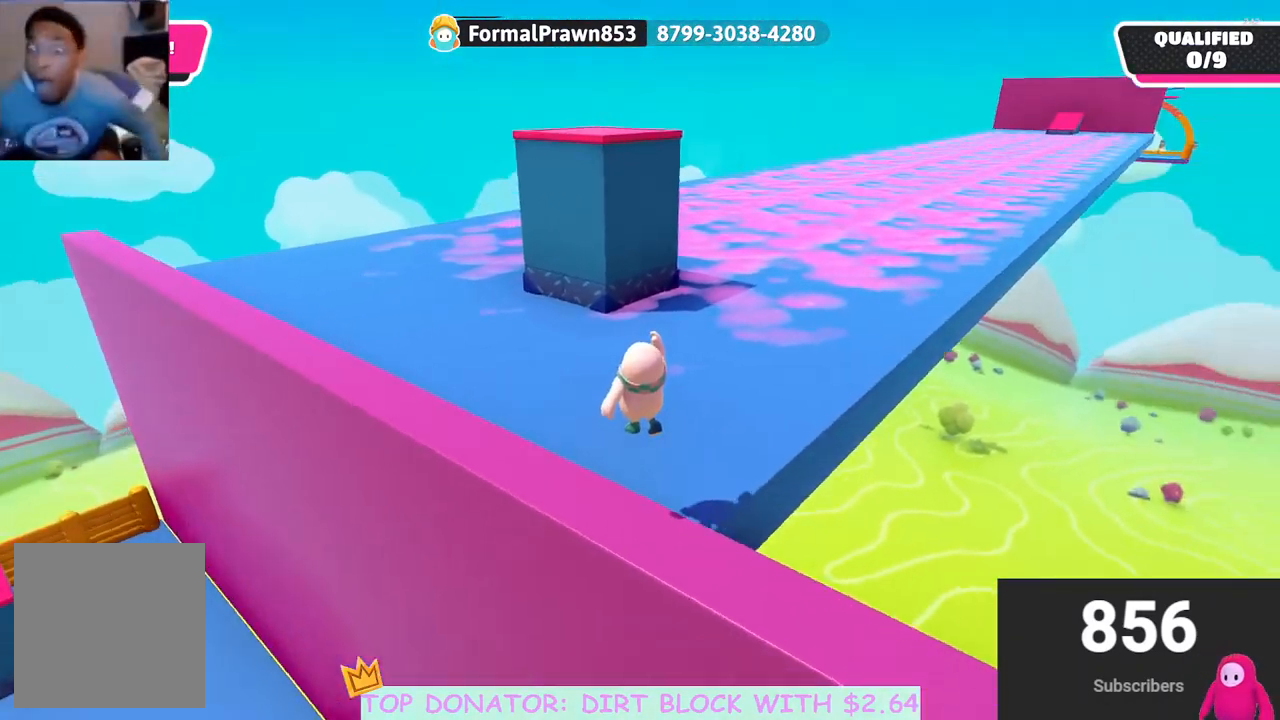
{"buttons": [], "left_stick": "up-left", "right_stick": "center", "events": [[17, "right_stick", "center"]]}
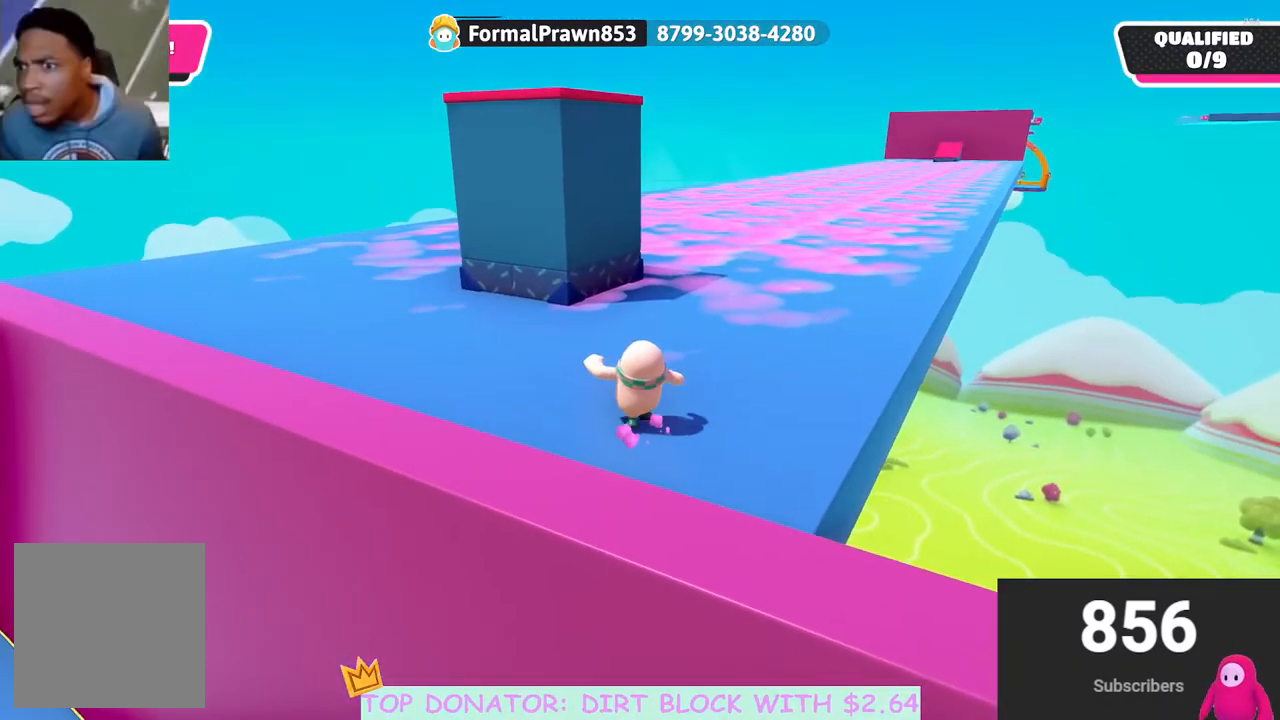
{"buttons": [], "left_stick": "up-left", "right_stick": "center", "events": []}
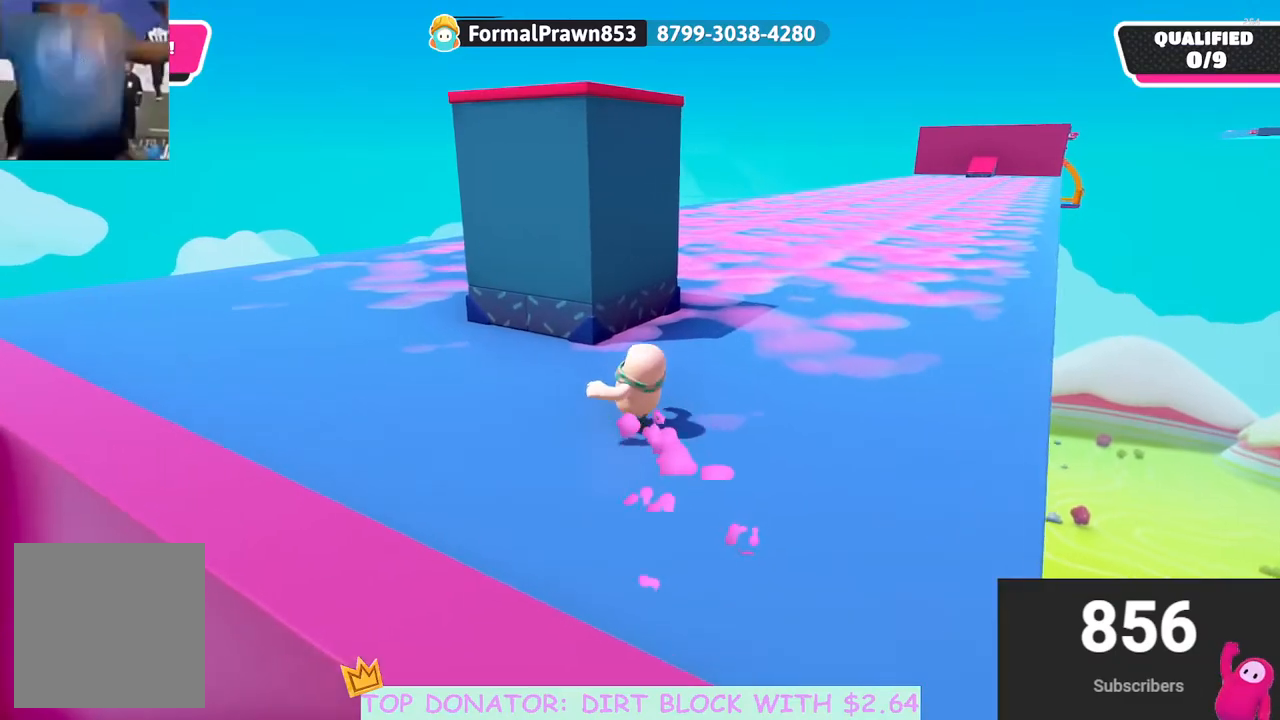
{"buttons": [], "left_stick": "up-left", "right_stick": "center", "events": [[200, "right_stick", "right"], [467, "right_stick", "center"]]}
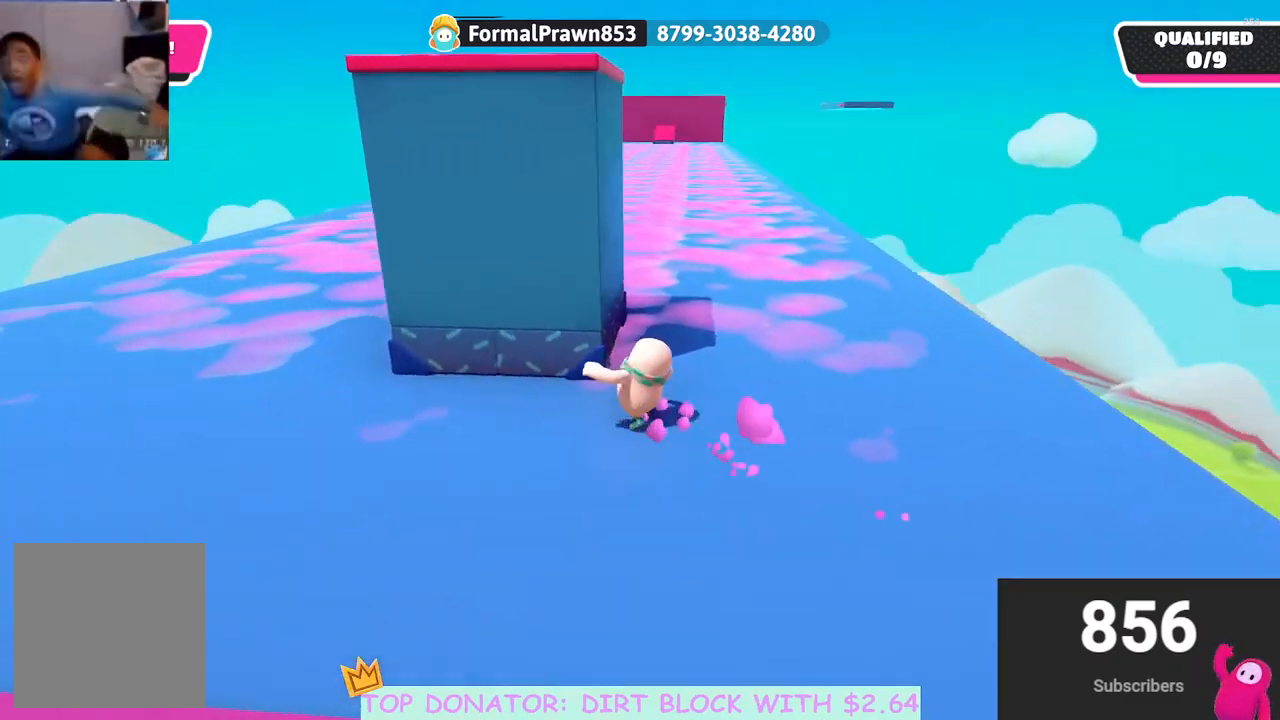
{"buttons": ["R2"], "left_stick": "up", "right_stick": "center", "events": [[150, "right_stick", "down-right"], [200, "left_stick", "up"], [333, "R2", "down"], [350, "right_stick", "center"]]}
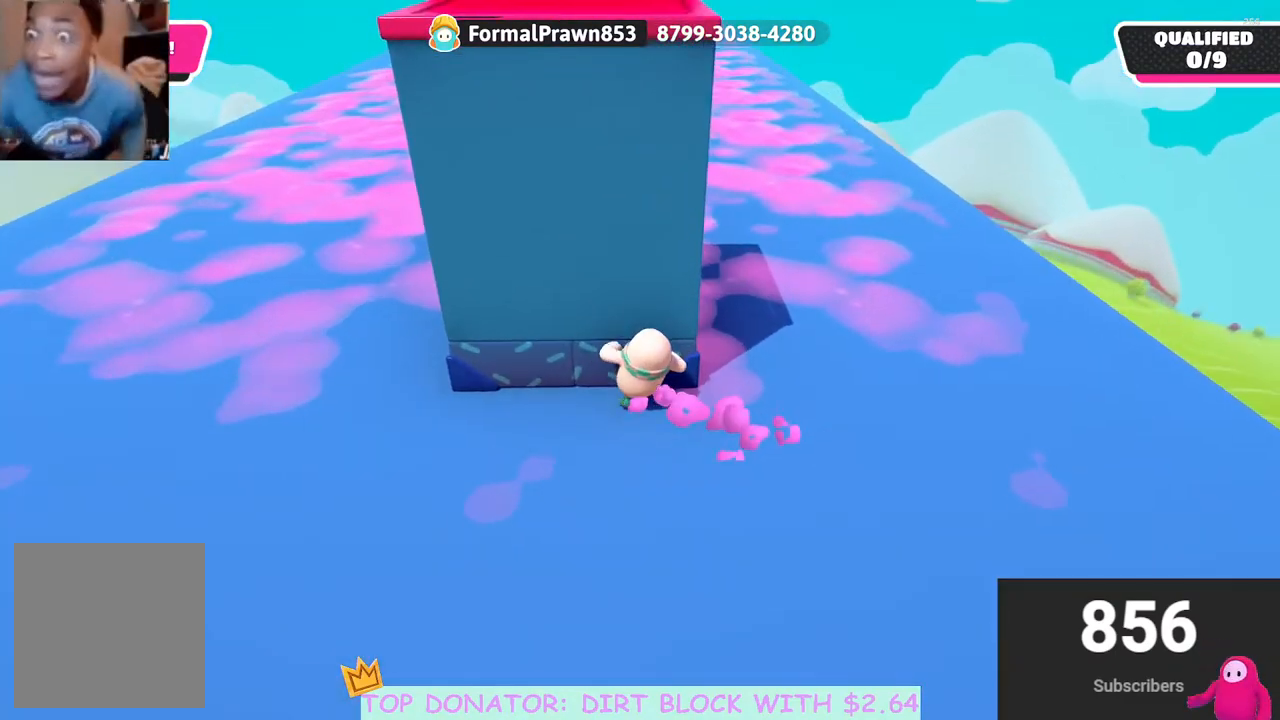
{"buttons": ["A", "R2"], "left_stick": "up", "right_stick": "center", "events": [[83, "A", "down"], [200, "A", "up"], [267, "A", "down"], [400, "A", "up"], [500, "A", "down"]]}
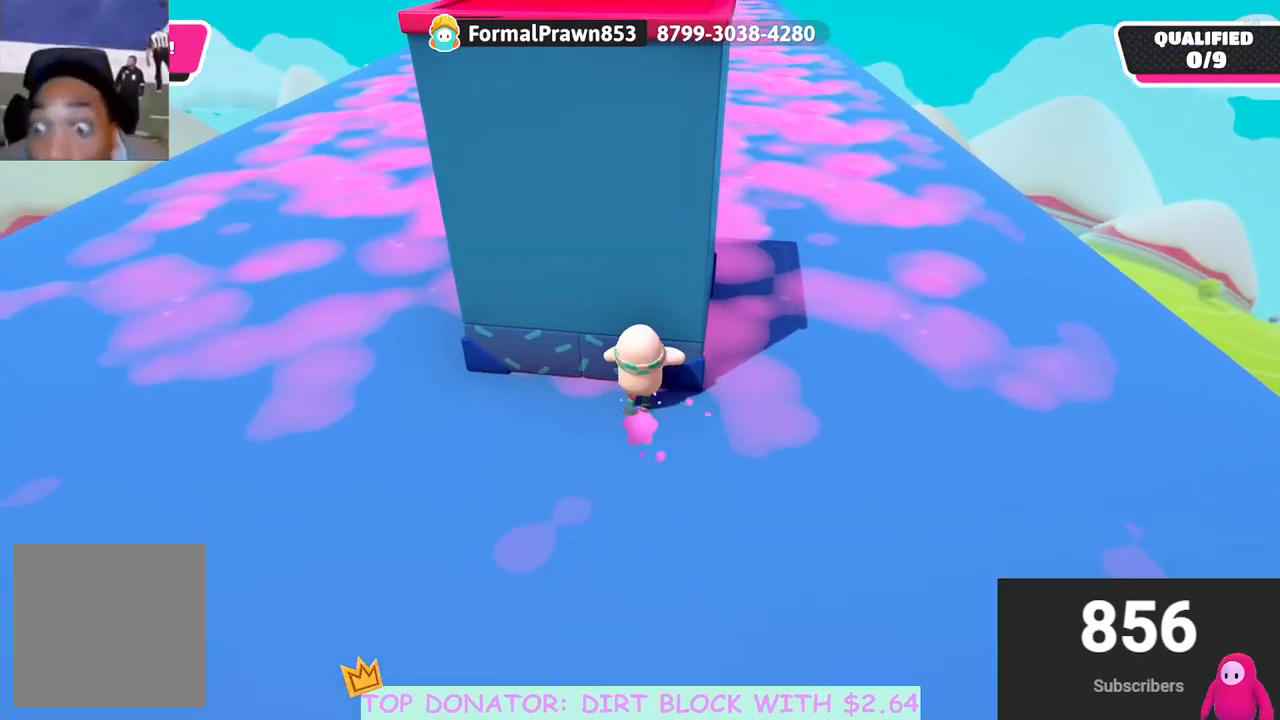
{"buttons": ["R2"], "left_stick": "up", "right_stick": "center", "events": [[117, "A", "up"]]}
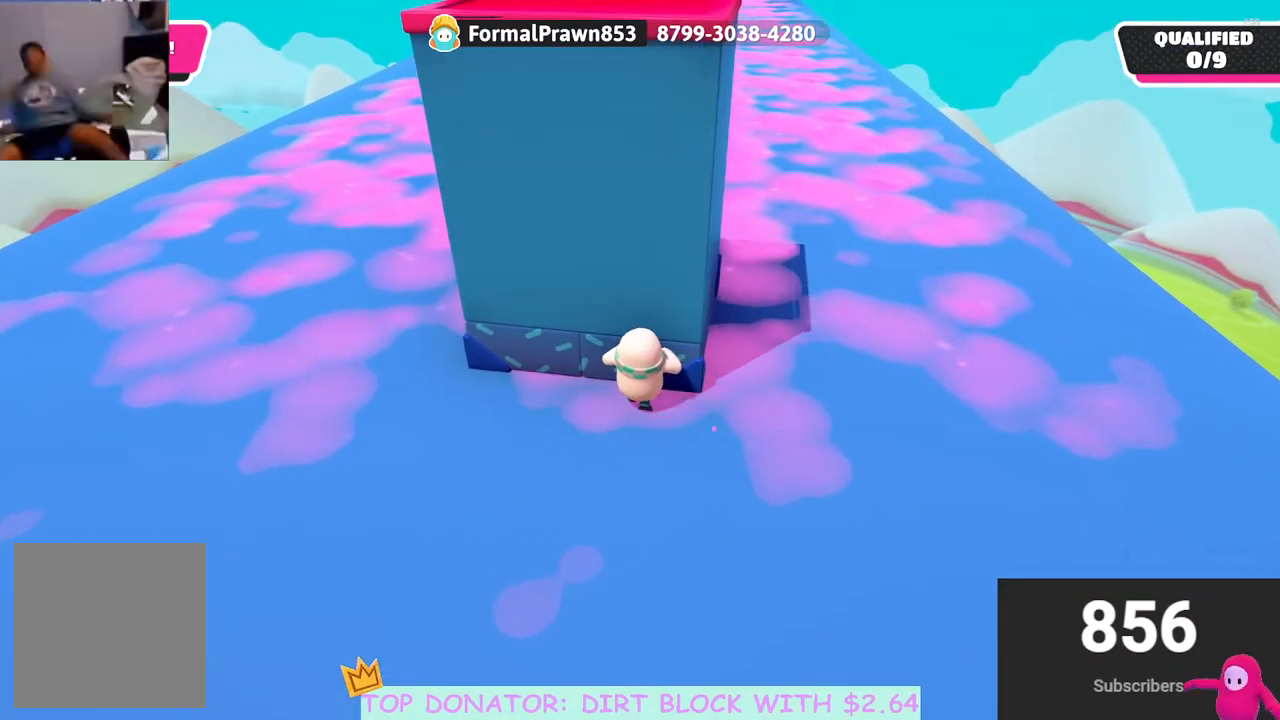
{"buttons": ["R2"], "left_stick": "up", "right_stick": "center", "events": [[150, "right_stick", "up"], [333, "right_stick", "center"]]}
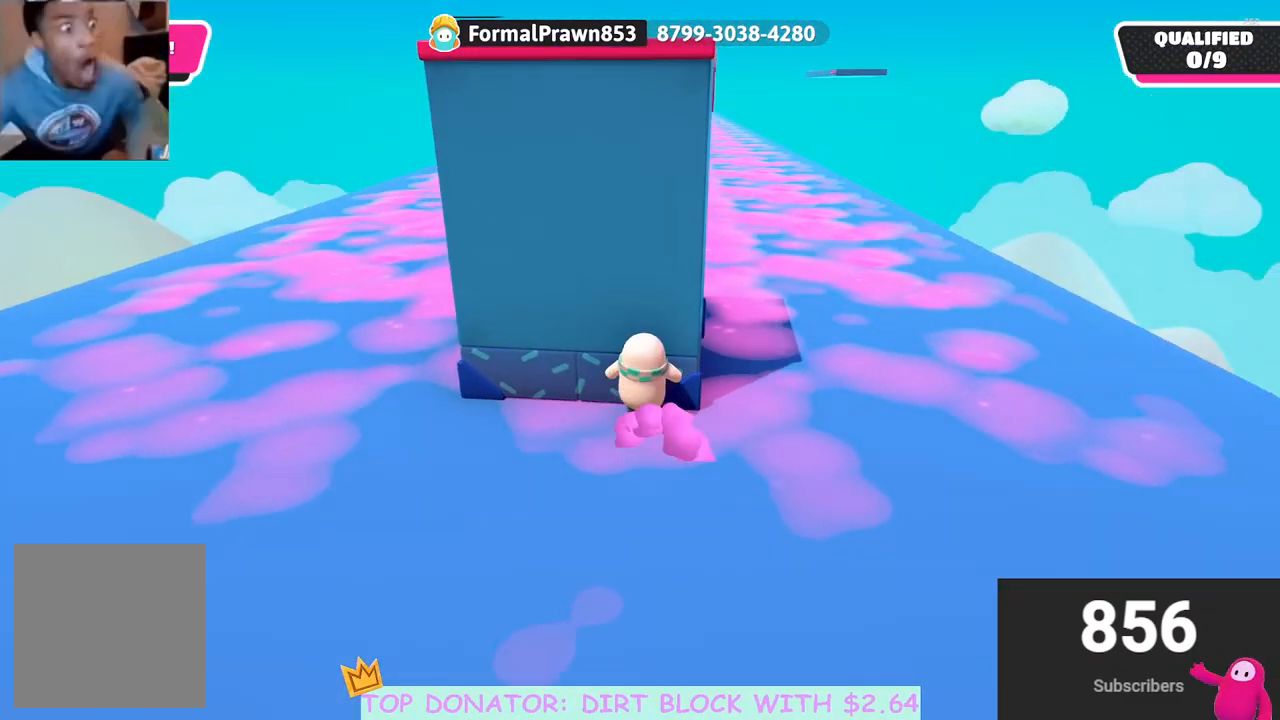
{"buttons": [], "left_stick": "up", "right_stick": "center", "events": [[367, "R2", "up"]]}
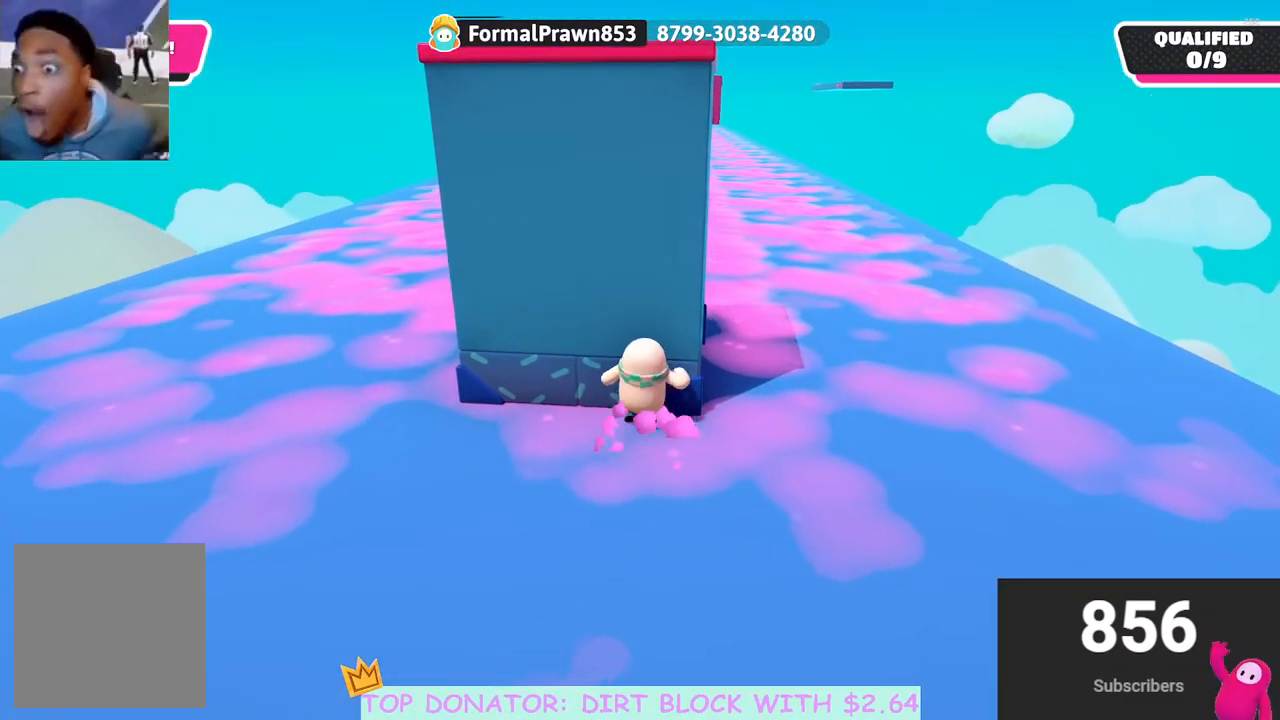
{"buttons": [], "left_stick": "up", "right_stick": "center", "events": [[117, "left_stick", "up-left"], [250, "left_stick", "up"]]}
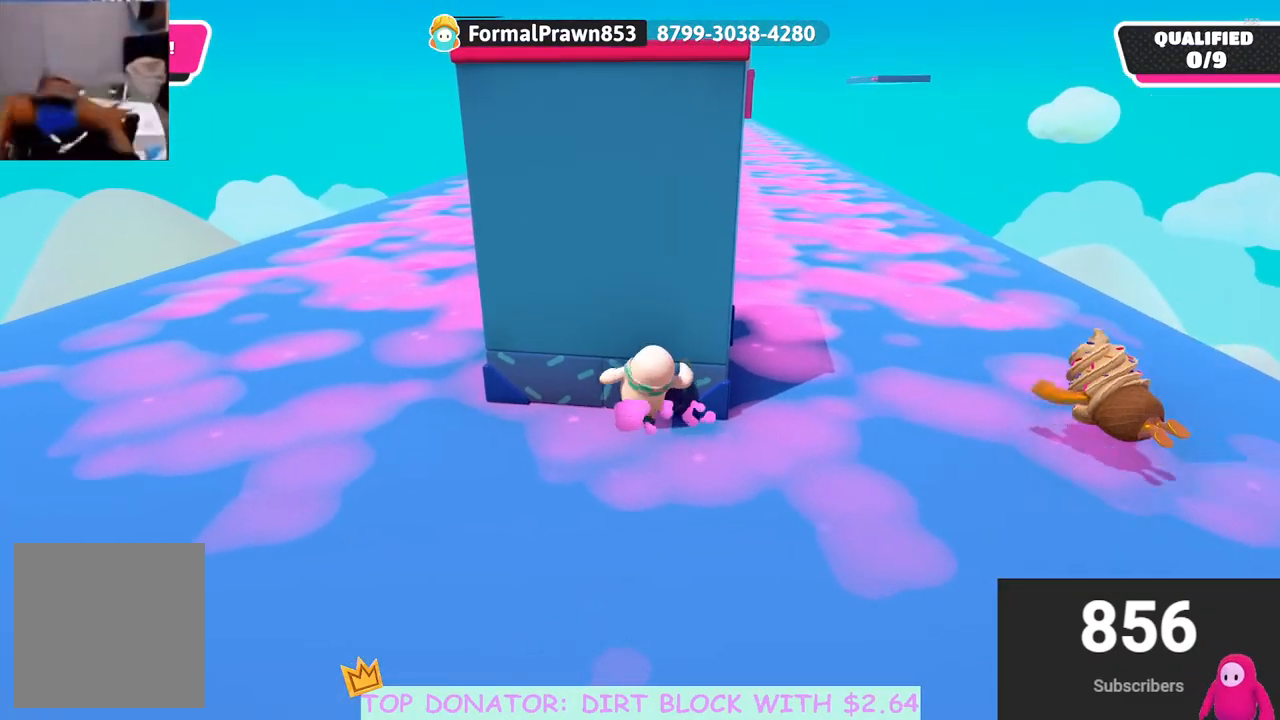
{"buttons": ["A", "R2"], "left_stick": "up", "right_stick": "center", "events": [[17, "R2", "down"], [250, "A", "down"], [367, "A", "up"], [433, "A", "down"]]}
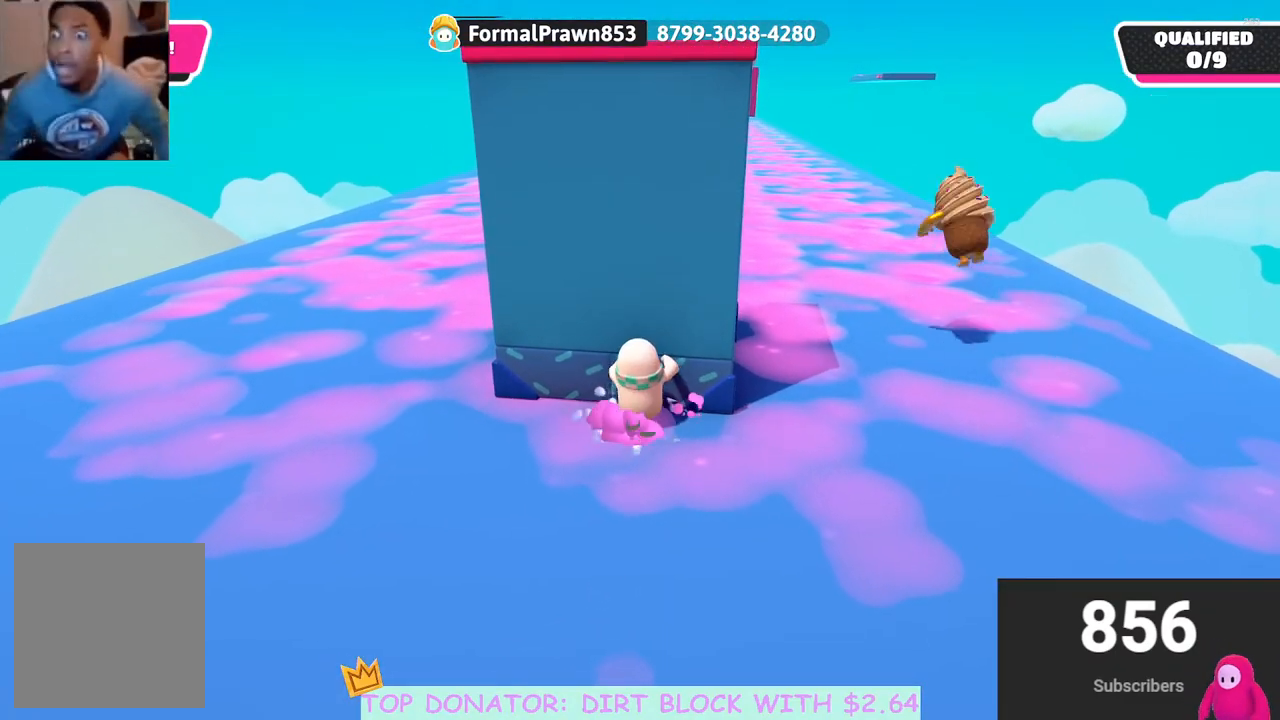
{"buttons": ["A", "R2"], "left_stick": "up", "right_stick": "center", "events": [[50, "A", "up"], [117, "A", "down"], [217, "A", "up"], [300, "A", "down"], [417, "A", "up"], [500, "A", "down"]]}
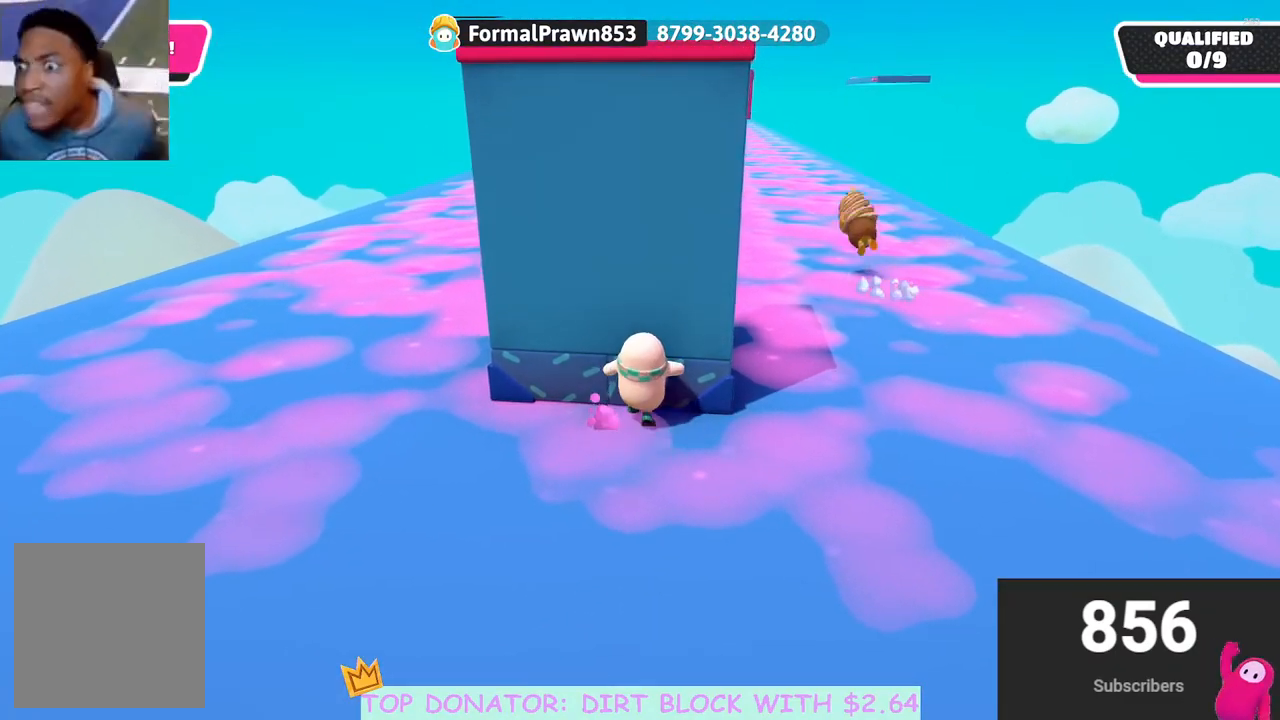
{"buttons": ["R2"], "left_stick": "center", "right_stick": "center", "events": [[100, "A", "up"], [350, "left_stick", "center"], [350, "right_stick", "up-left"], [500, "right_stick", "center"]]}
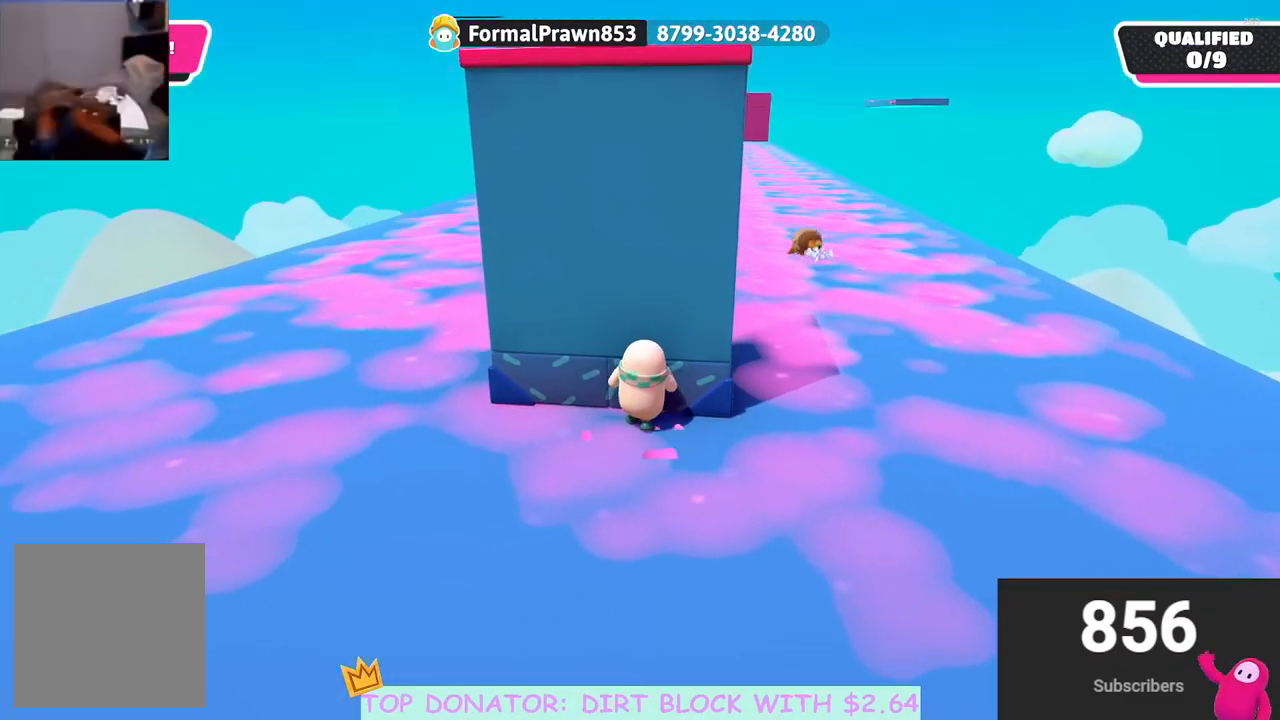
{"buttons": [], "left_stick": "down-right", "right_stick": "center", "events": [[33, "R2", "up"], [83, "left_stick", "right"], [217, "right_stick", "left"], [333, "left_stick", "down-right"], [367, "right_stick", "center"]]}
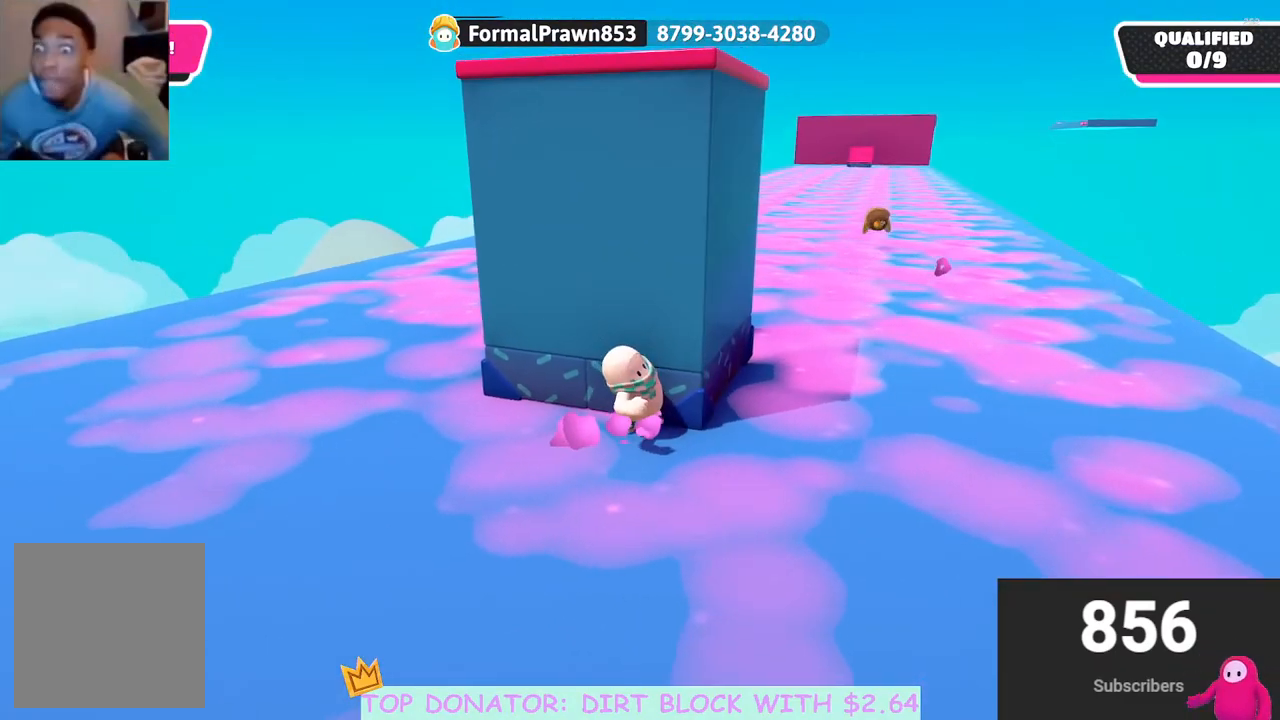
{"buttons": [], "left_stick": "up", "right_stick": "center", "events": [[83, "left_stick", "right"], [333, "left_stick", "up-right"], [450, "left_stick", "up"]]}
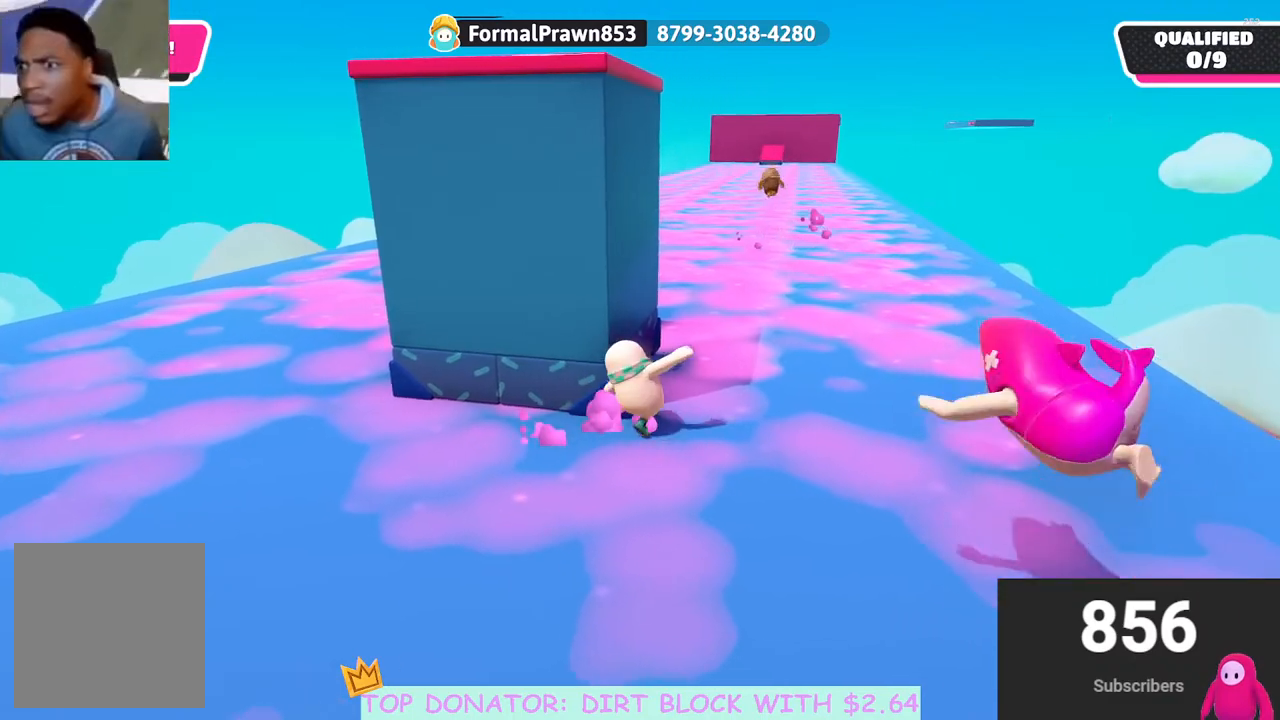
{"buttons": [], "left_stick": "center", "right_stick": "center", "events": [[17, "left_stick", "up-left"], [200, "left_stick", "center"]]}
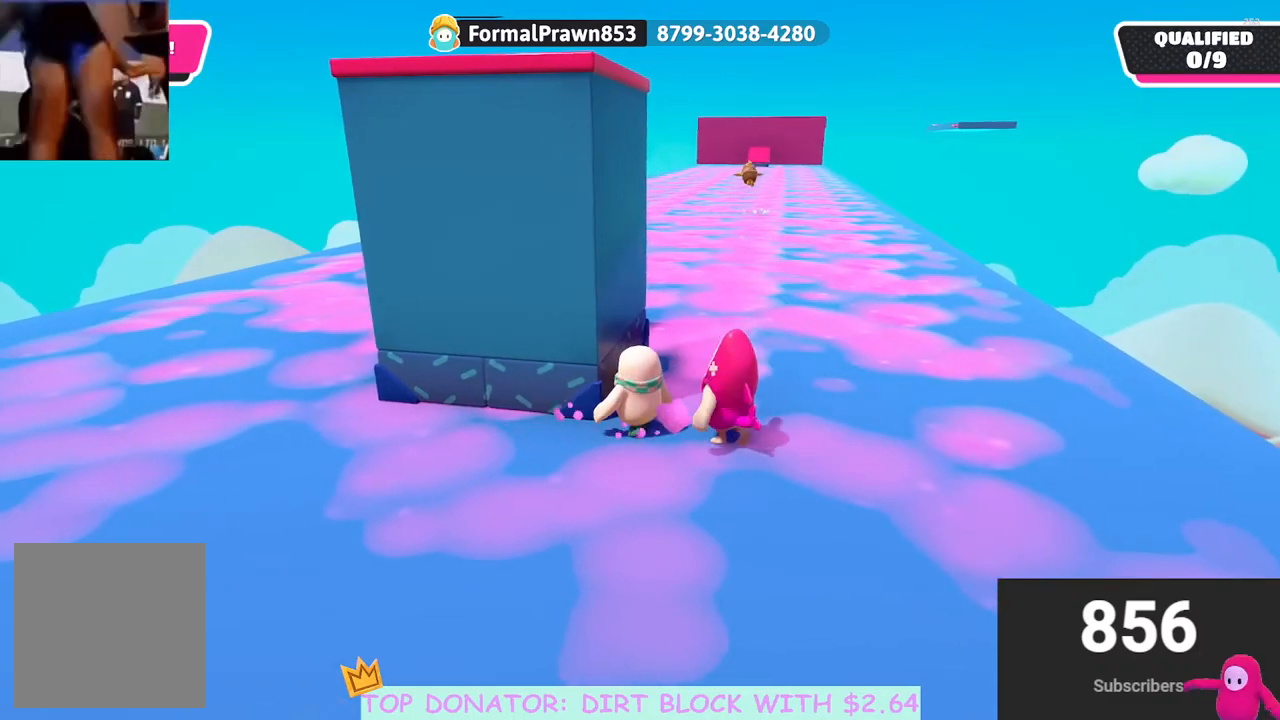
{"buttons": [], "left_stick": "left", "right_stick": "center", "events": [[133, "left_stick", "down-left"], [483, "left_stick", "left"]]}
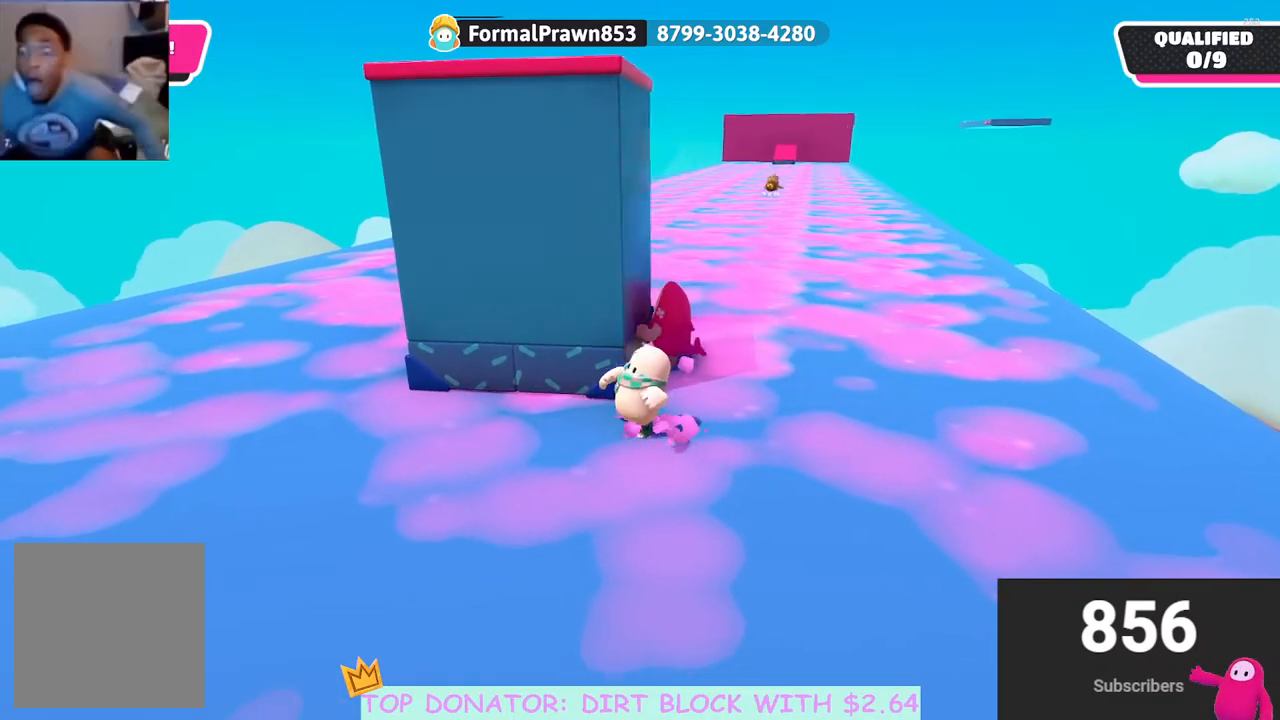
{"buttons": [], "left_stick": "up", "right_stick": "center", "events": [[117, "left_stick", "up-left"], [233, "left_stick", "up"]]}
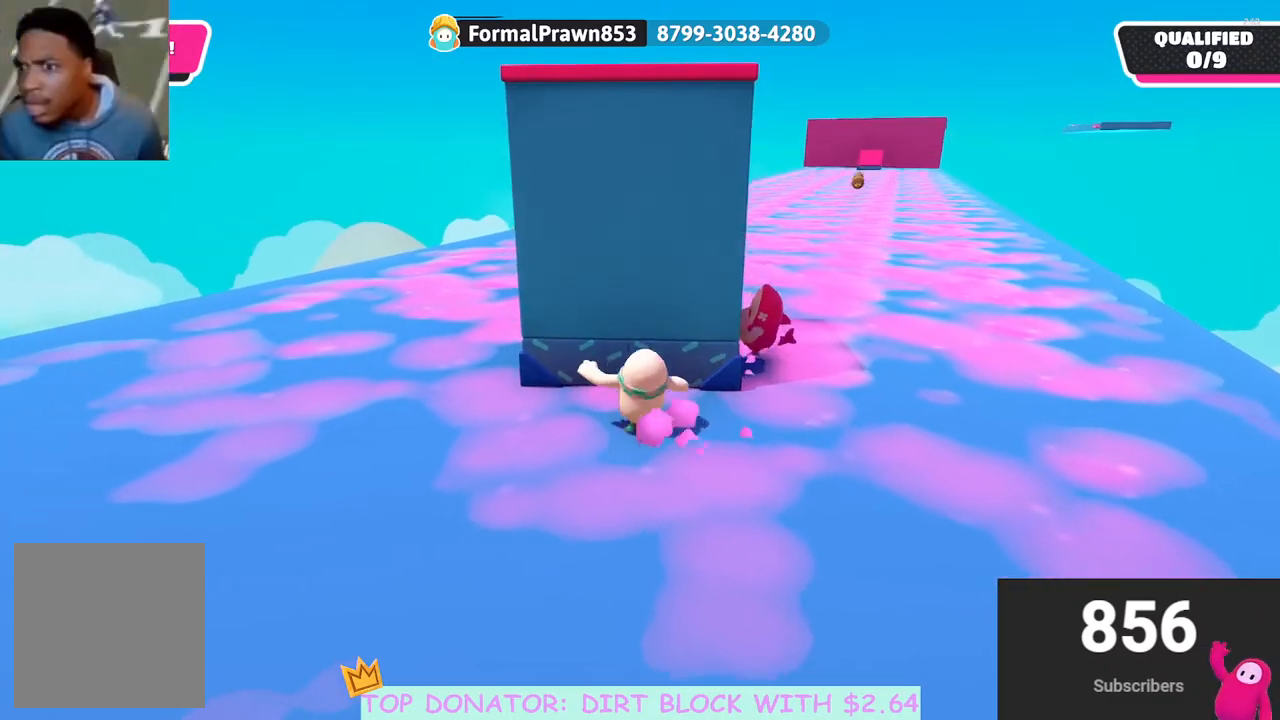
{"buttons": ["R2"], "left_stick": "up", "right_stick": "center", "events": [[267, "R2", "down"], [333, "right_stick", "up-left"], [417, "right_stick", "center"]]}